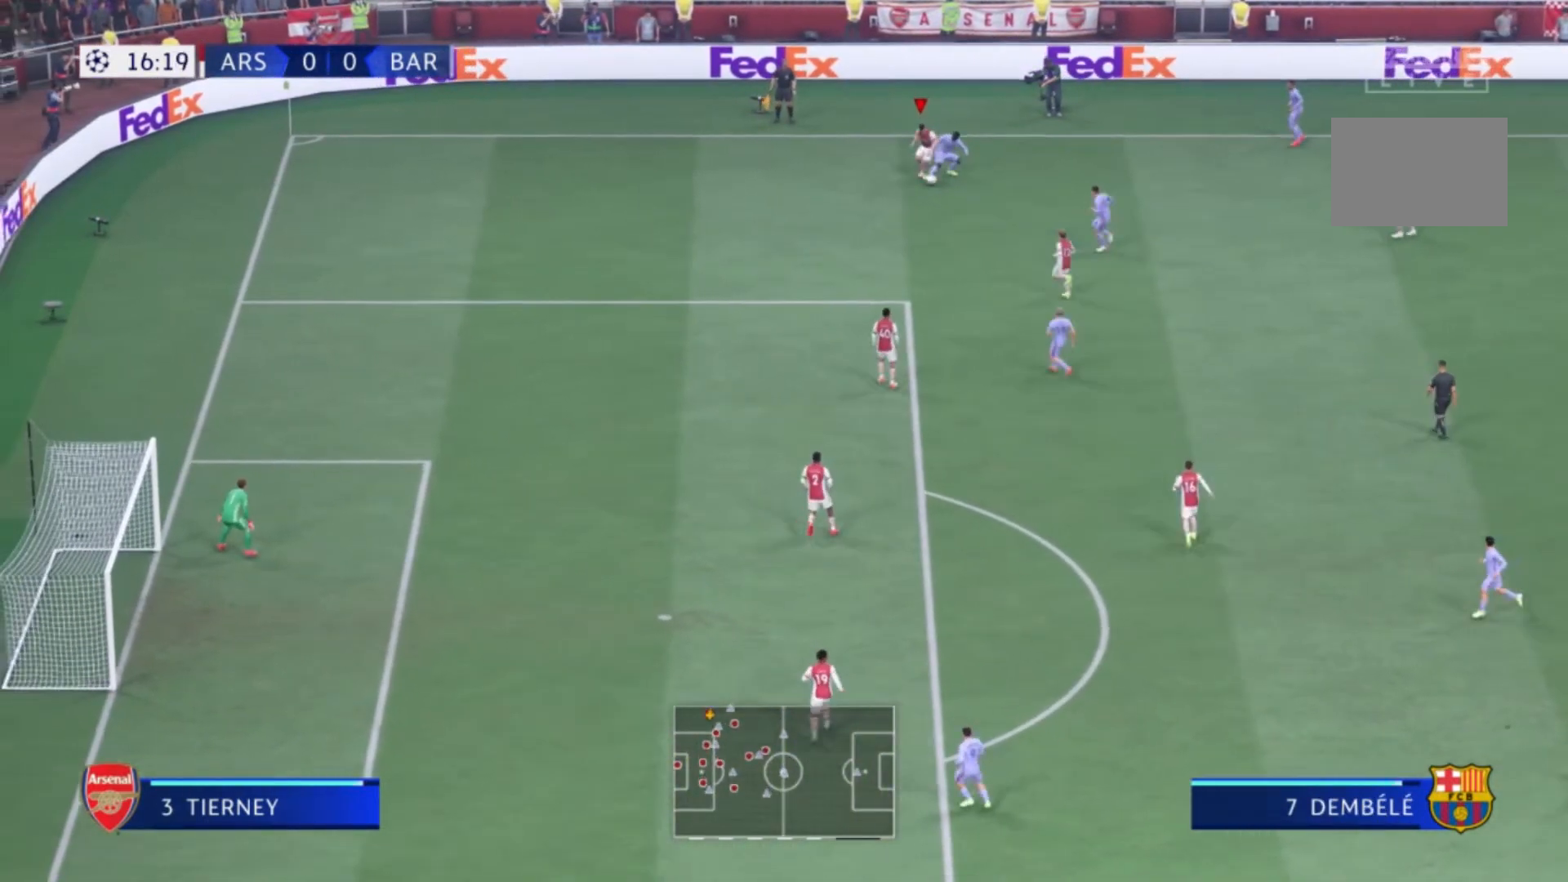
Gameplay with a controller (Xbox layout); each line is a JSON object with the inputs held at the frame after it. "events" lists button and stick changes between this image and that frame as [ms after this image, input, new state], when the widget could be followed in between. Not read: L3 R3.
{"buttons": [], "left_stick": "down-right", "right_stick": "center"}
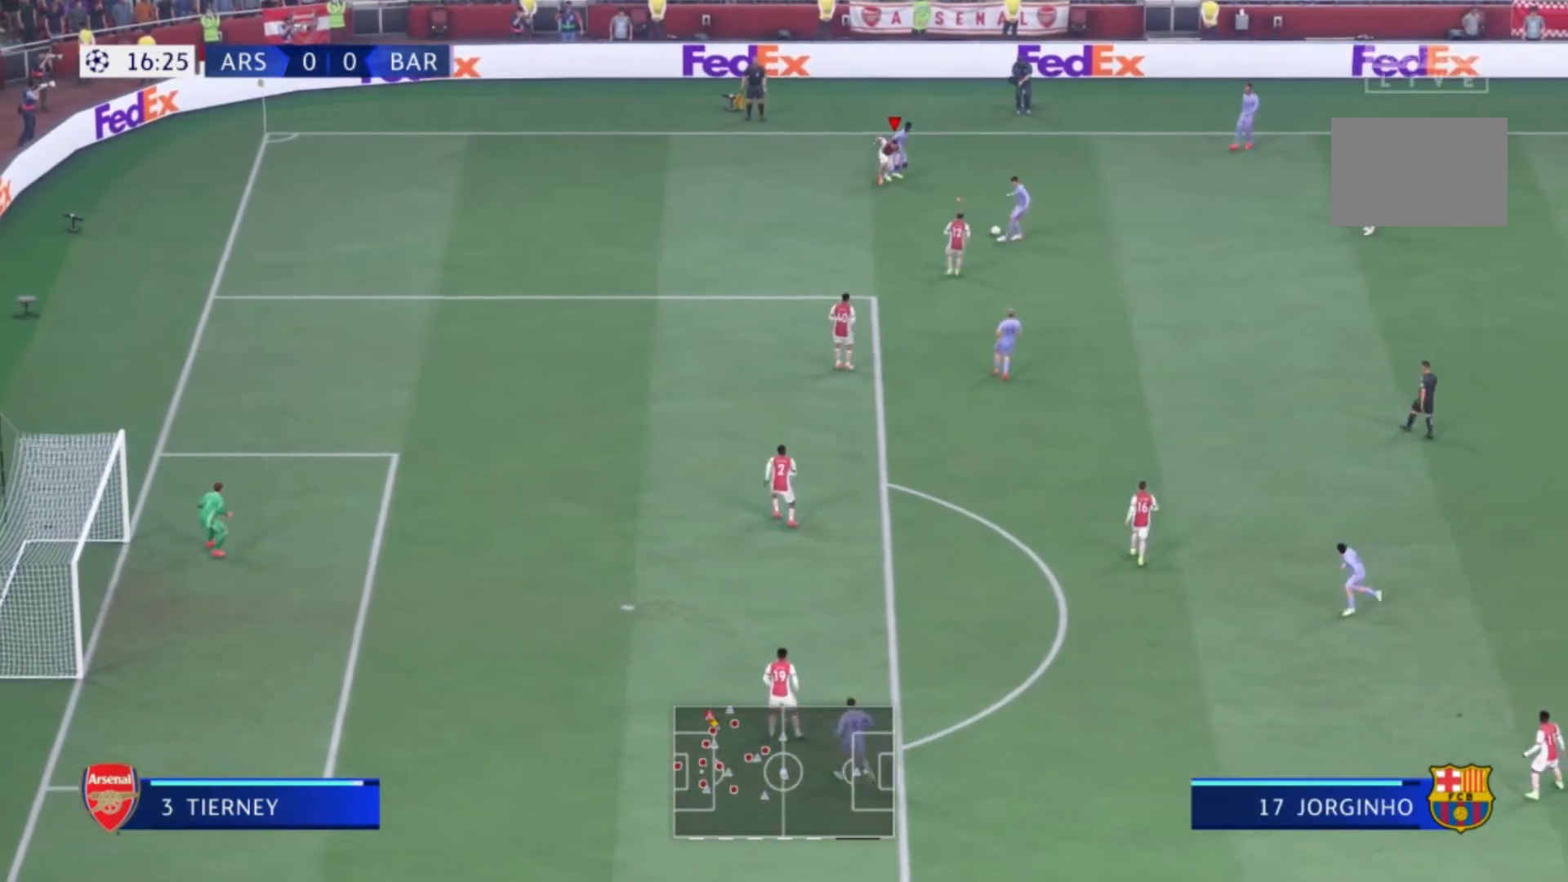
{"buttons": [], "left_stick": "up-right", "right_stick": "center", "events": [[66, "left_stick", "up"], [467, "left_stick", "up-right"]]}
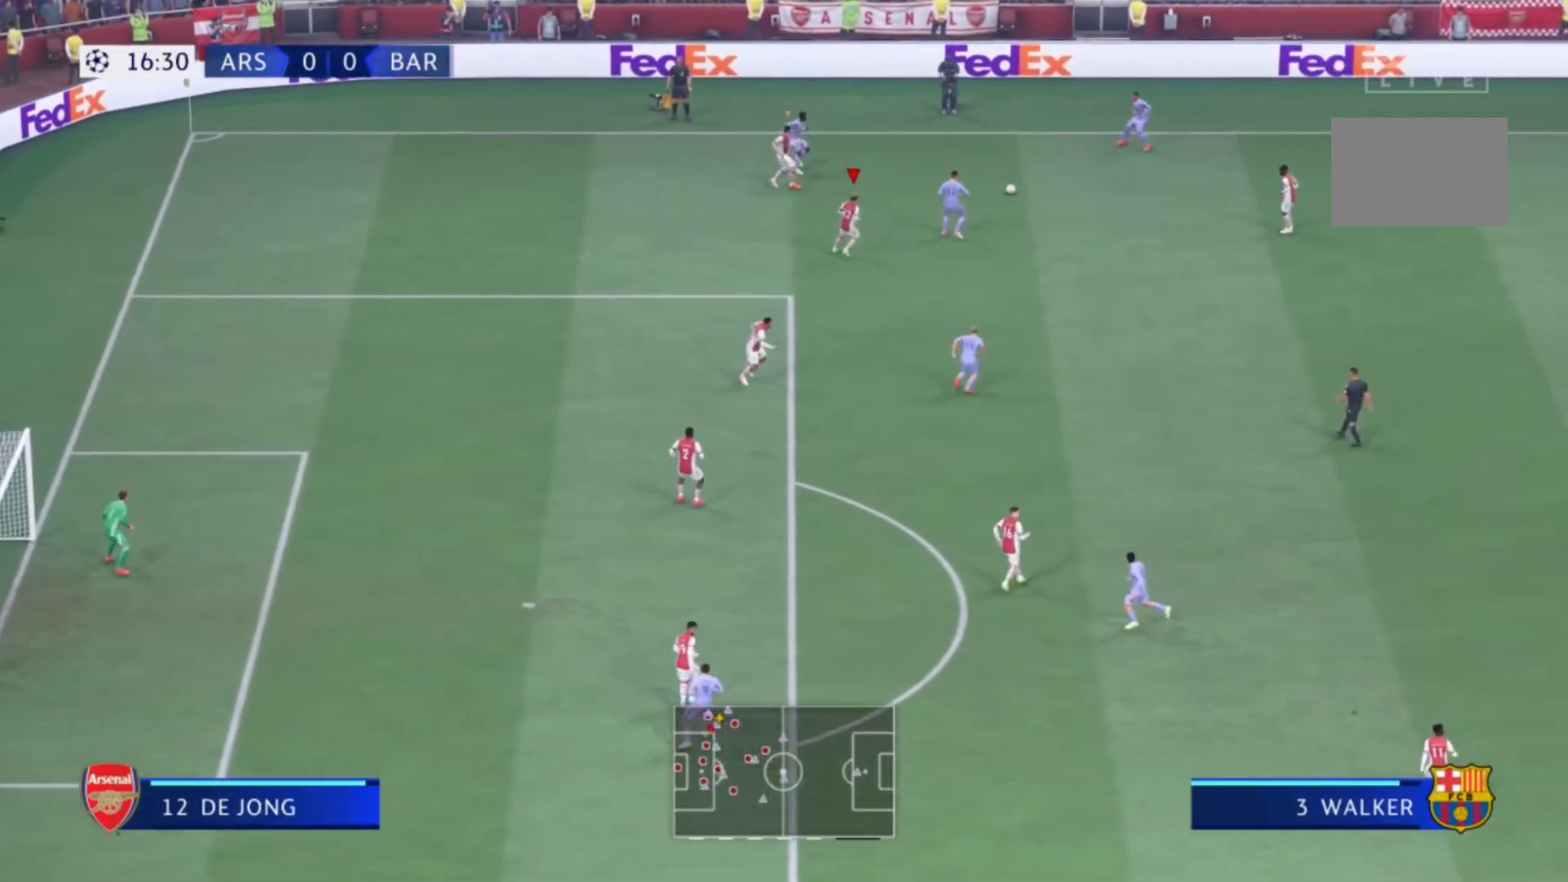
{"buttons": [], "left_stick": "up-right", "right_stick": "center", "events": []}
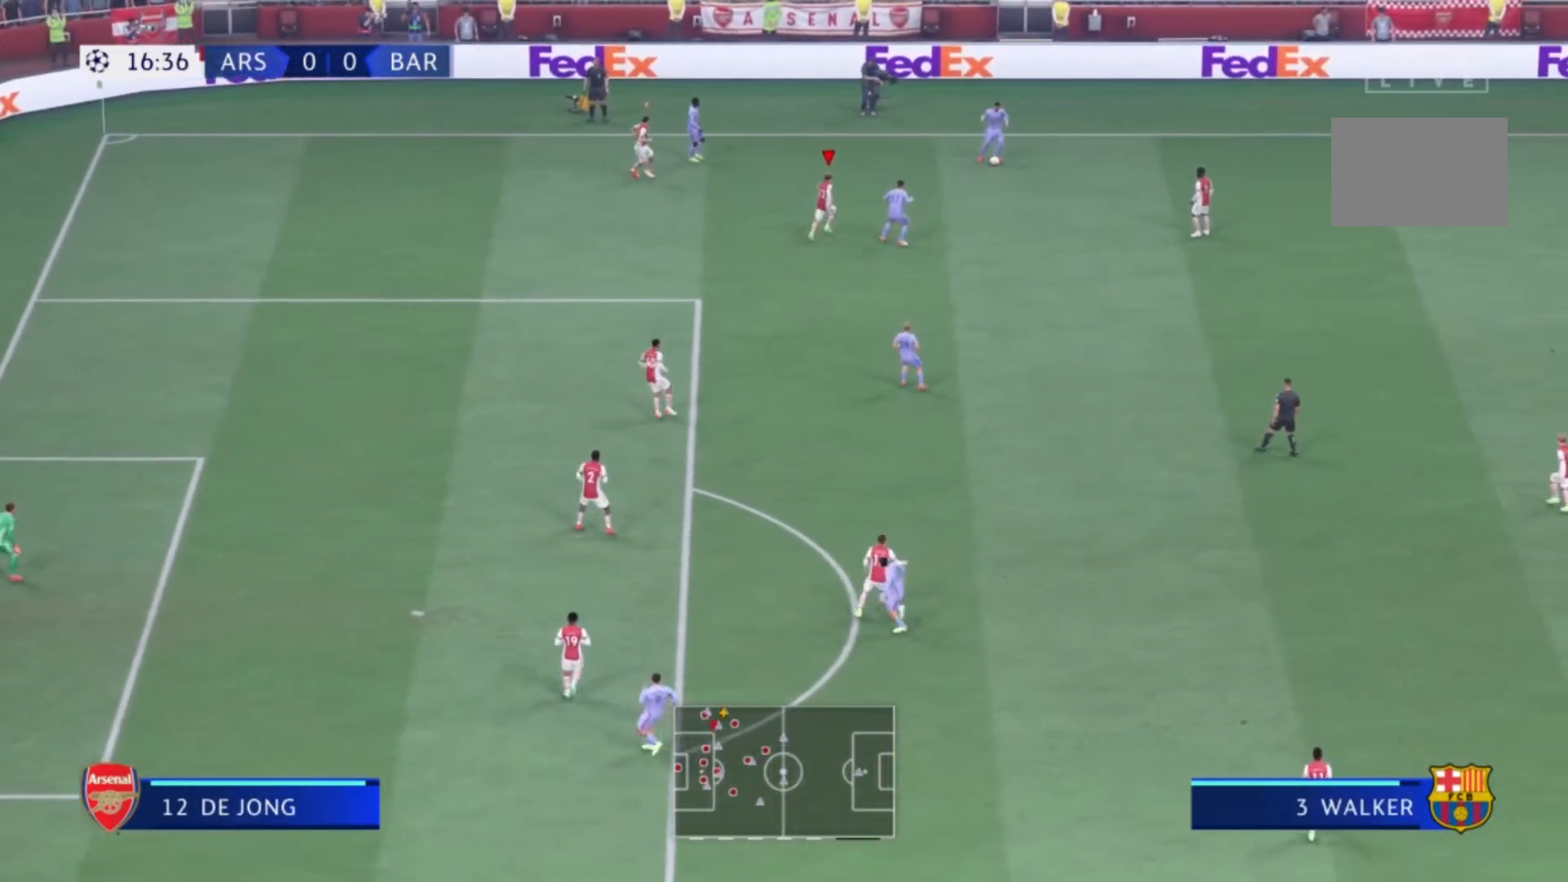
{"buttons": [], "left_stick": "down-right", "right_stick": "center", "events": [[33, "left_stick", "up"], [333, "left_stick", "right"], [400, "left_stick", "down-right"]]}
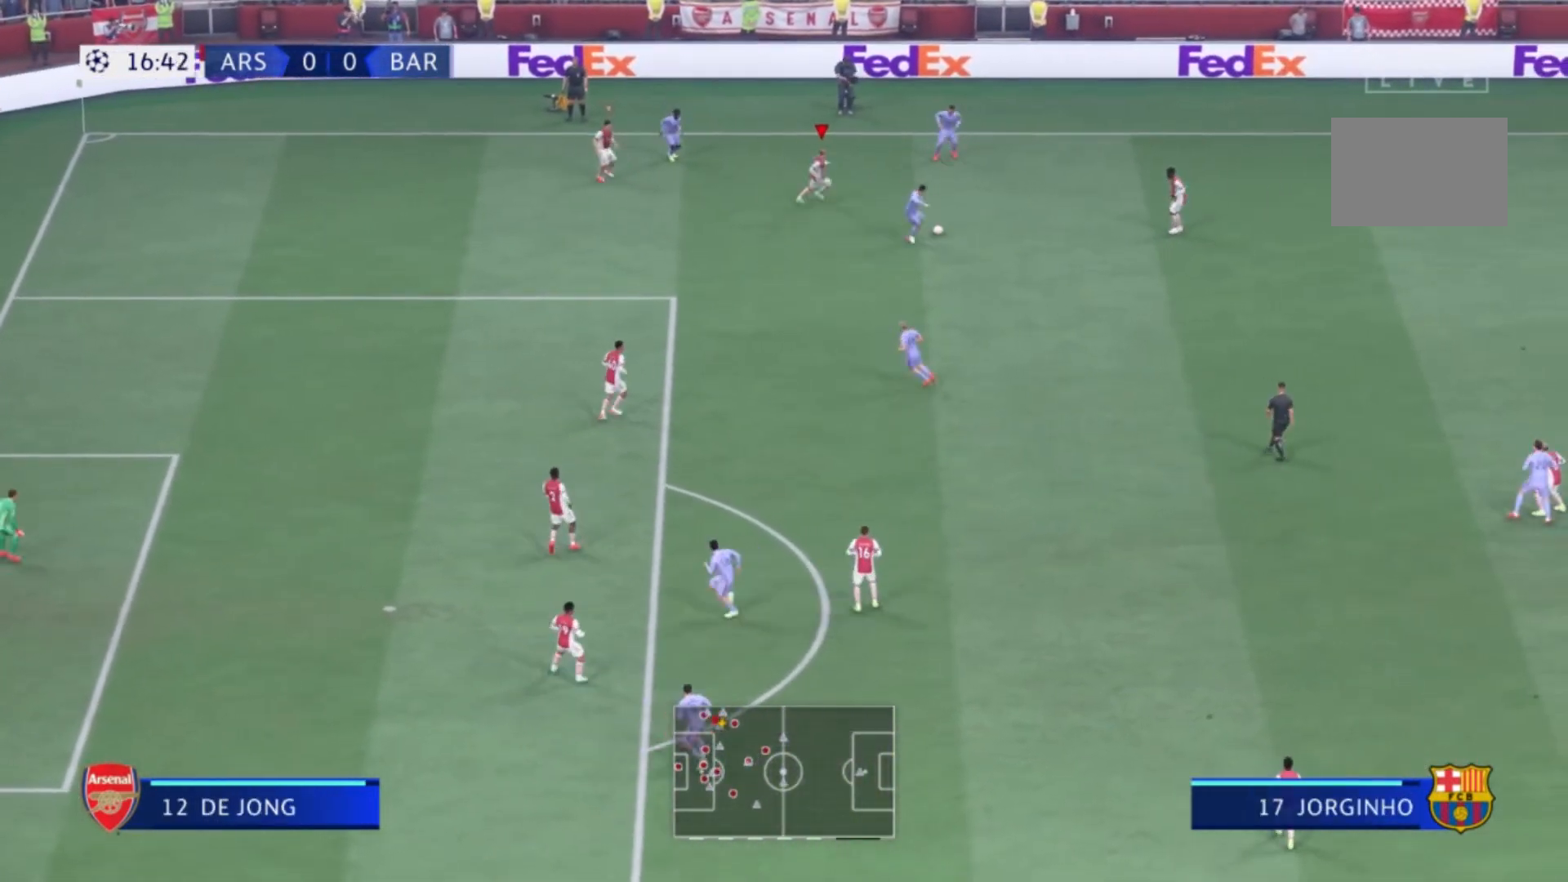
{"buttons": ["R1"], "left_stick": "up-right", "right_stick": "center", "events": [[100, "left_stick", "down"], [401, "R1", "down"], [434, "left_stick", "right"], [501, "left_stick", "up-right"]]}
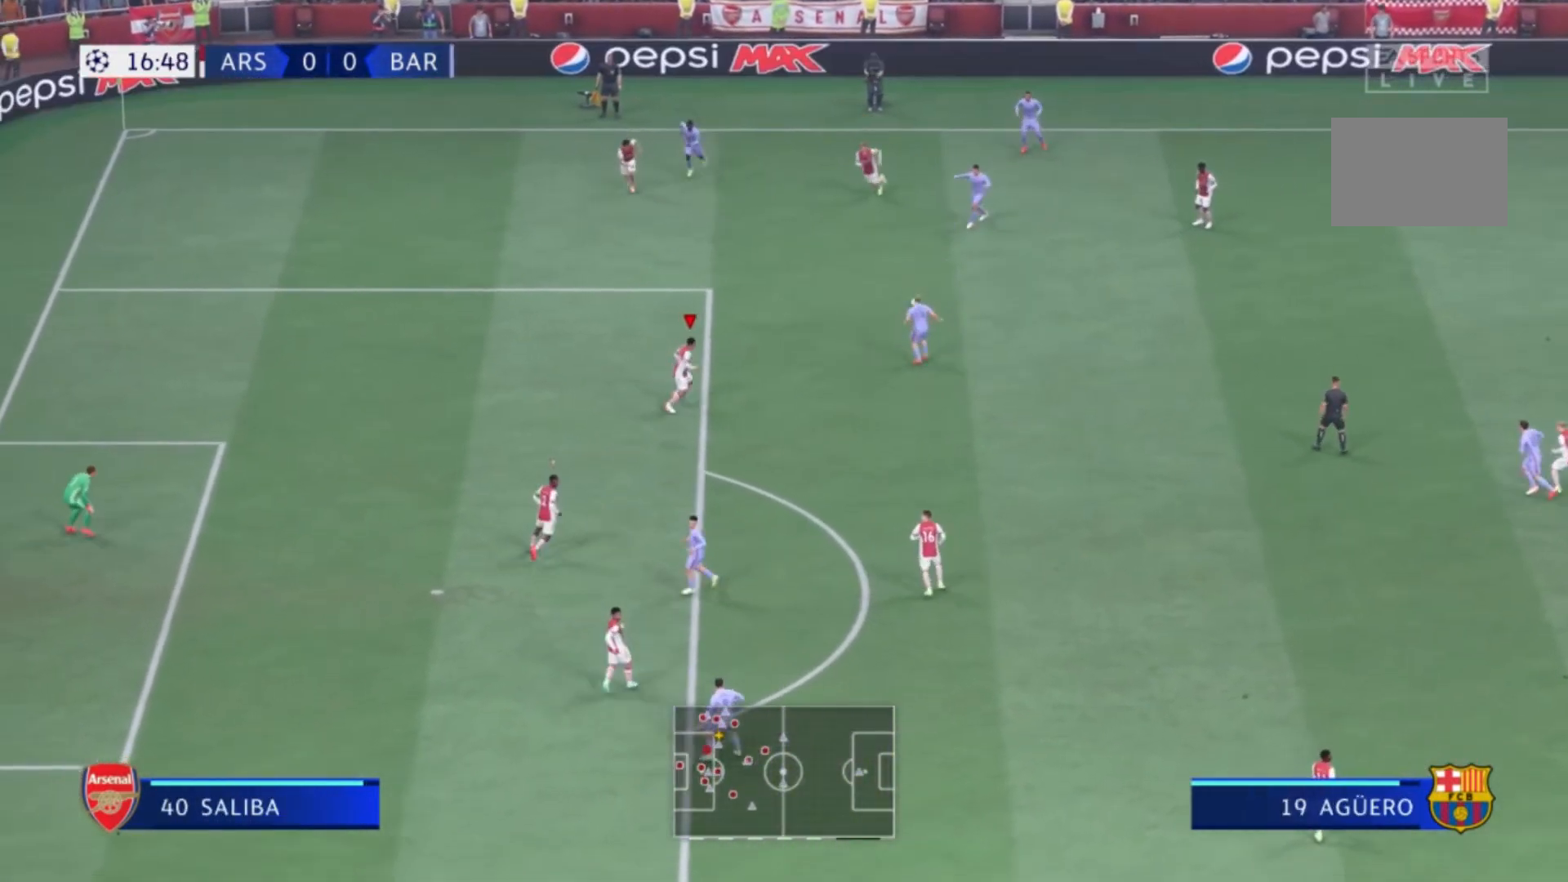
{"buttons": [], "left_stick": "up", "right_stick": "center"}
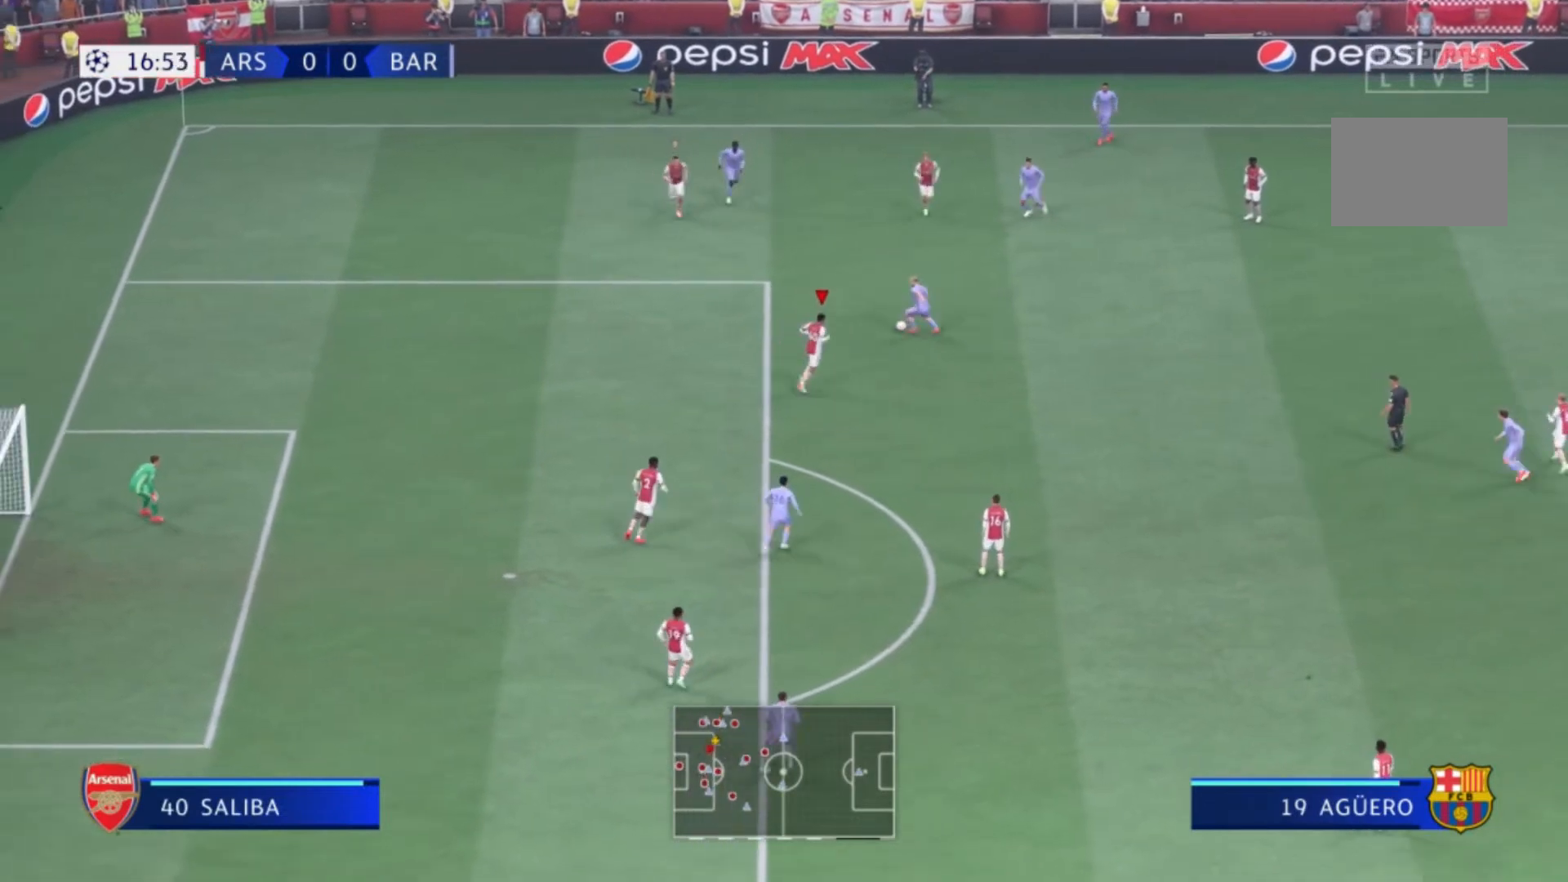
{"buttons": [], "left_stick": "up-left", "right_stick": "center", "events": [[67, "L2", "down"], [100, "left_stick", "up-left"], [234, "L2", "up"]]}
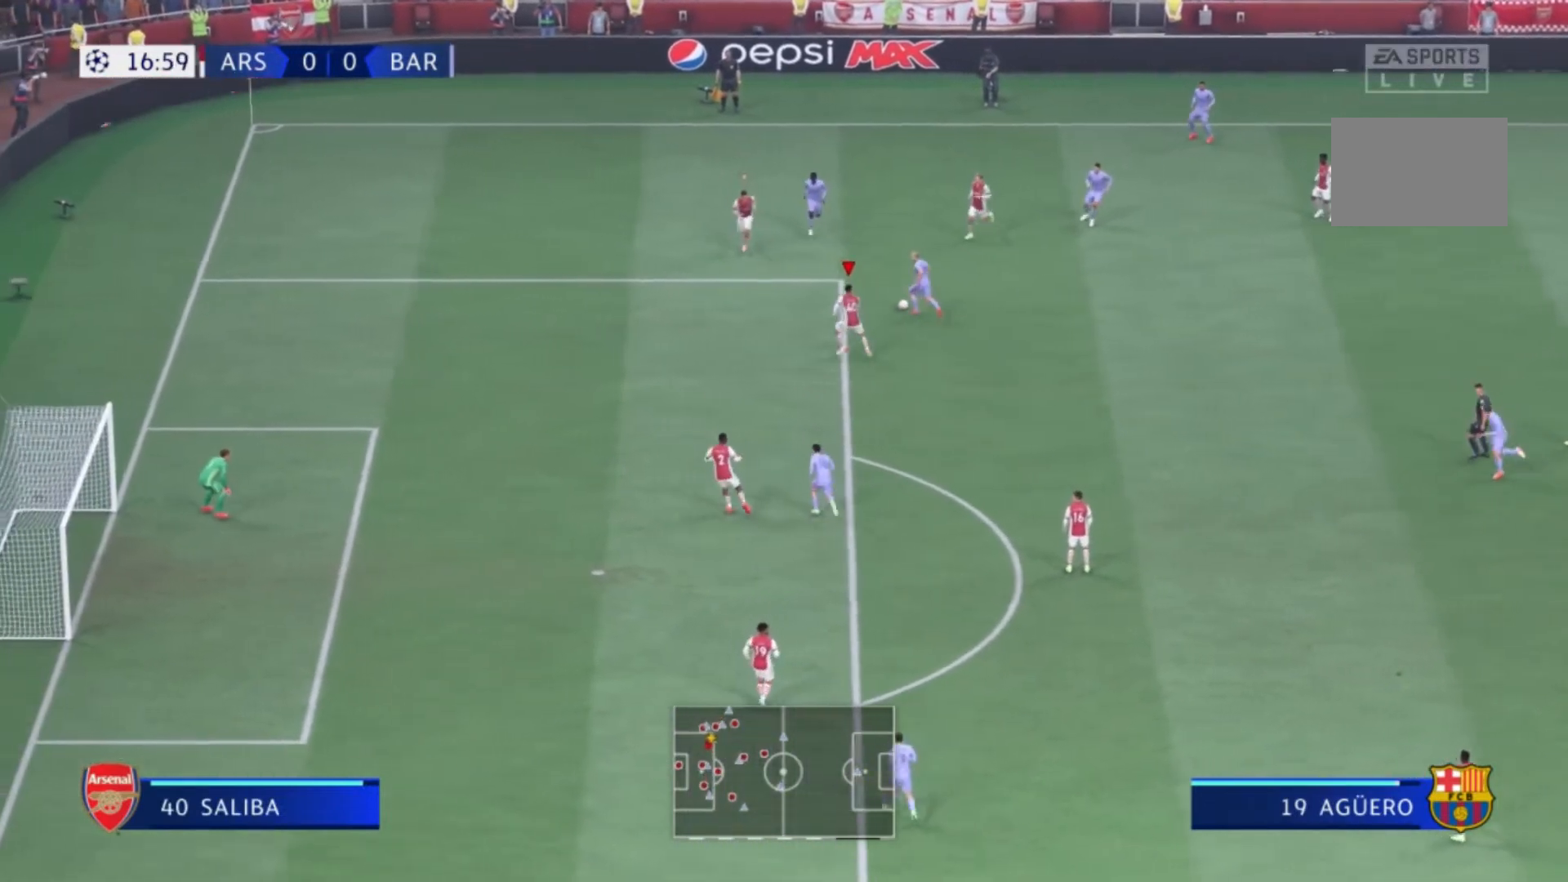
{"buttons": ["L2"], "left_stick": "right", "right_stick": "center", "events": [[100, "left_stick", "up"], [200, "L2", "down"], [467, "left_stick", "right"]]}
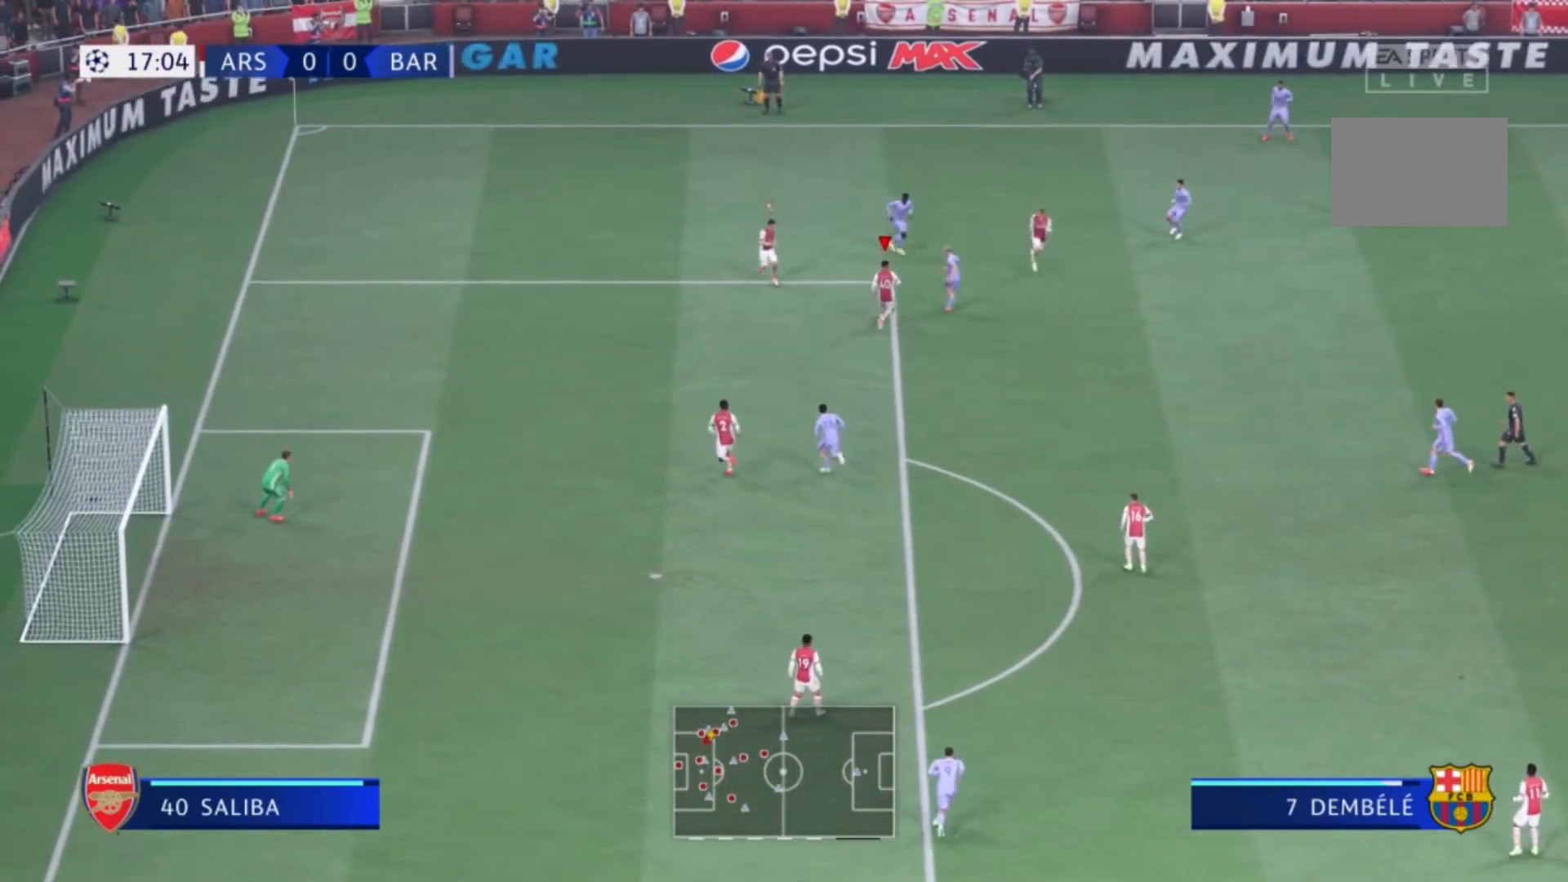
{"buttons": [], "left_stick": "up", "right_stick": "center", "events": [[100, "R1", "down"], [234, "left_stick", "up-right"], [401, "R1", "up"], [467, "L2", "up"], [501, "left_stick", "up"]]}
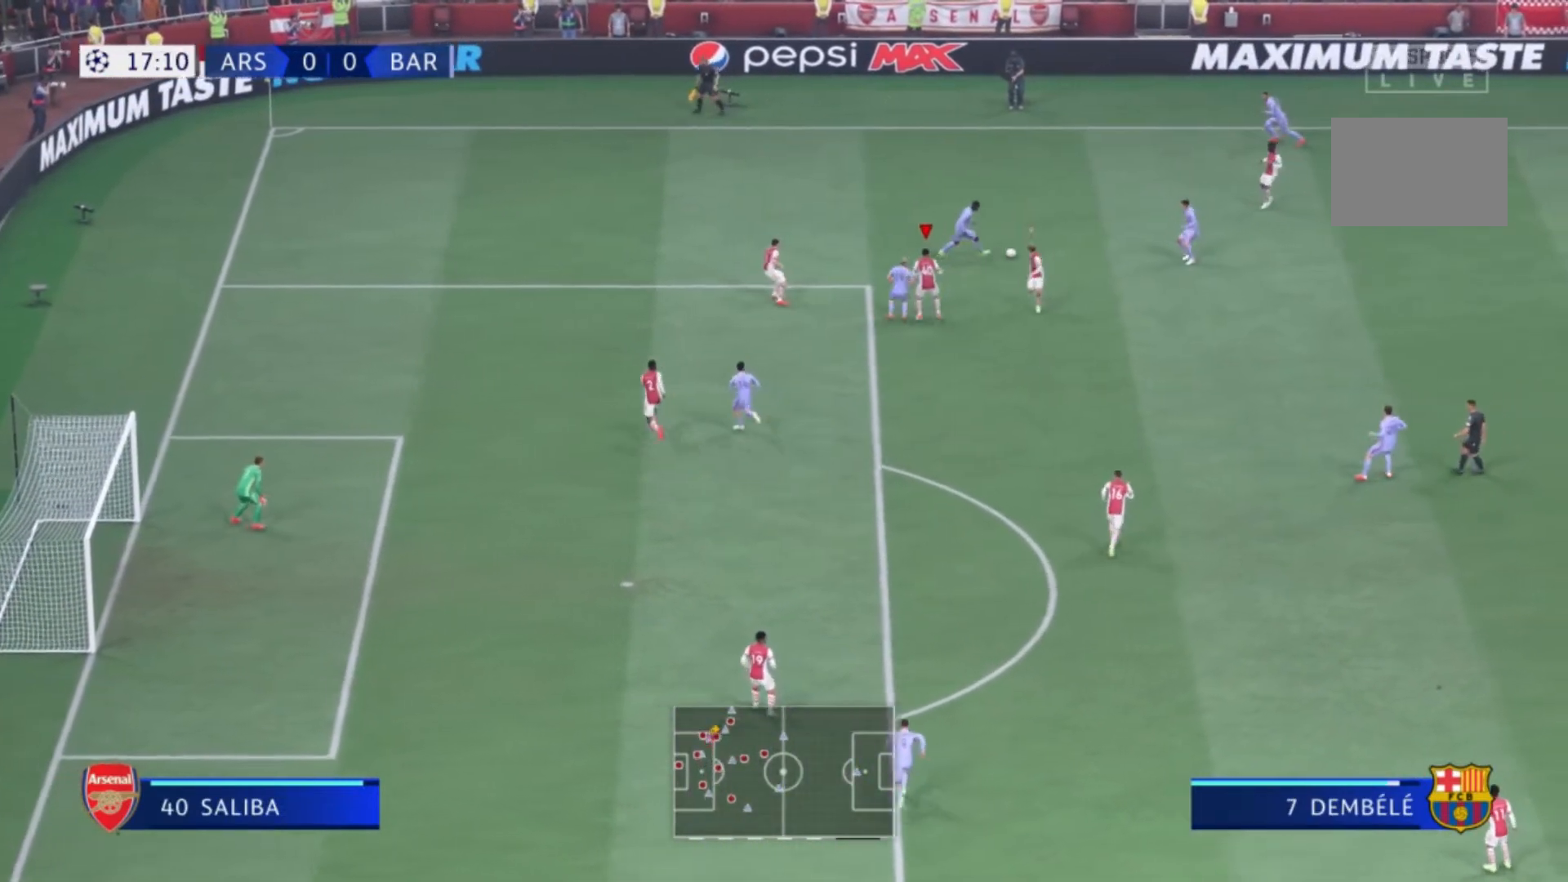
{"buttons": [], "left_stick": "up", "right_stick": "center", "events": [[100, "L1", "down"], [200, "R1", "down"], [267, "L1", "up"], [300, "R1", "up"]]}